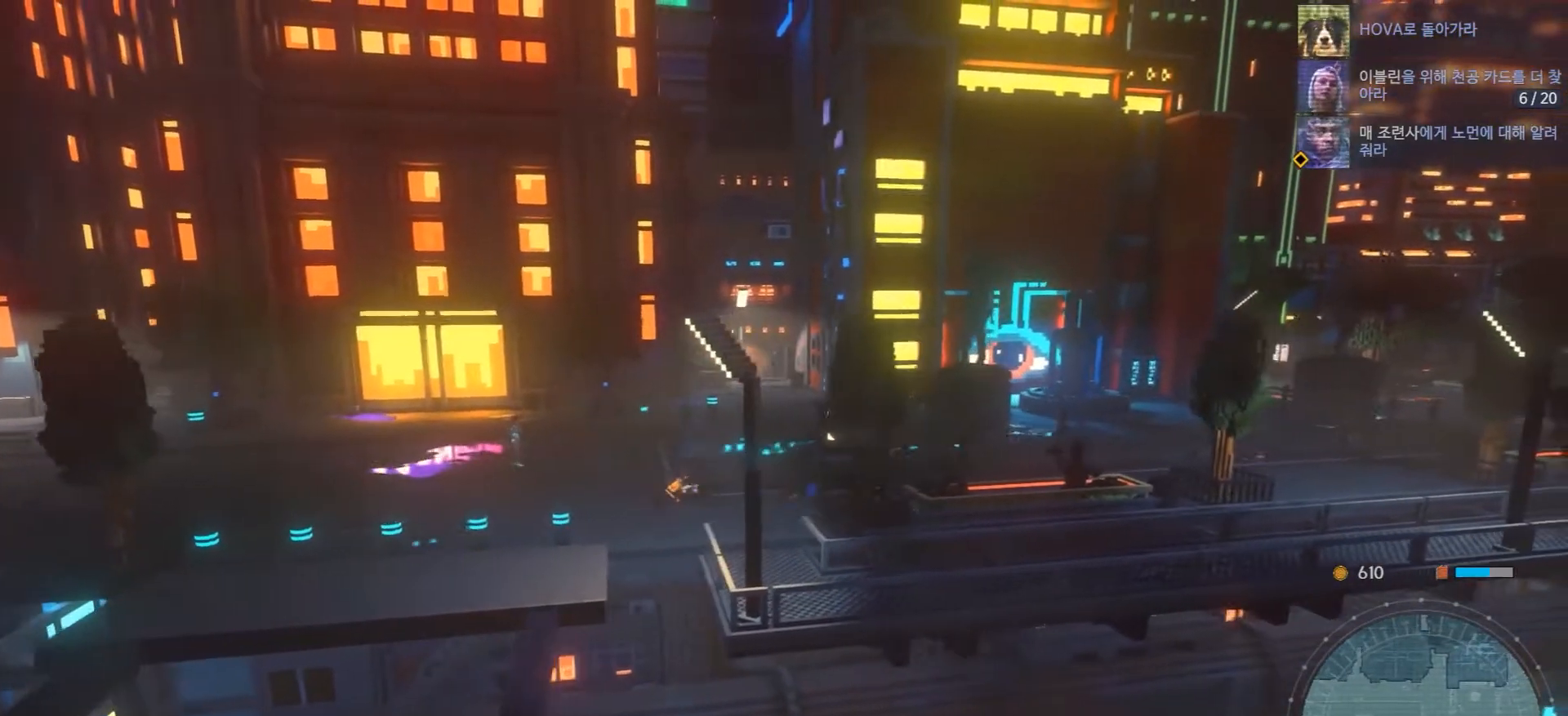
Gameplay with a controller (Xbox layout); each line is a JSON object with the inputs held at the frame after it. "events" lists button and stick changes between this image and that frame as [ms after this image, input, new state], when the widget could be followed in between. Not read: L1 L3 R1 R3.
{"buttons": [], "left_stick": "right", "right_stick": "center", "events": []}
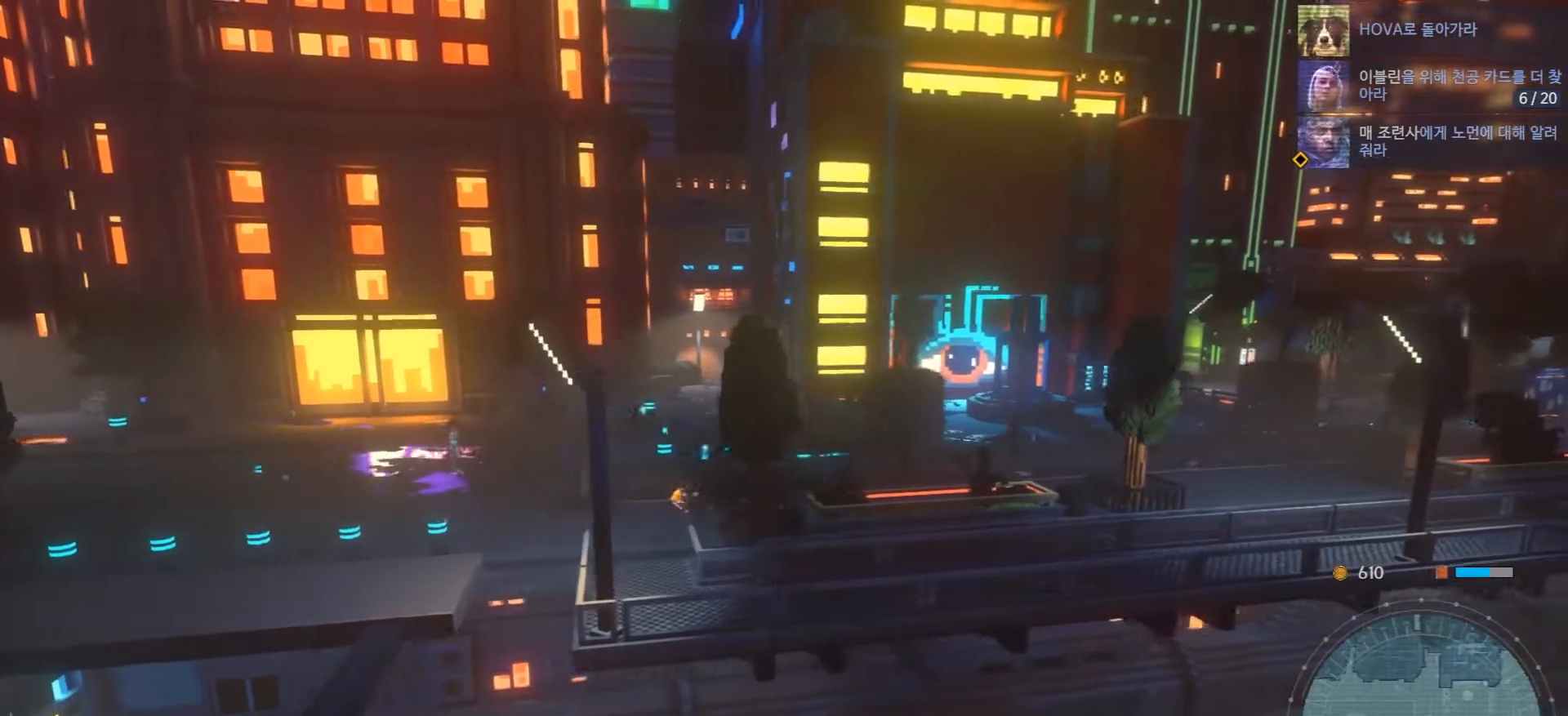
{"buttons": ["DPAD_UP"], "left_stick": "right", "right_stick": "center"}
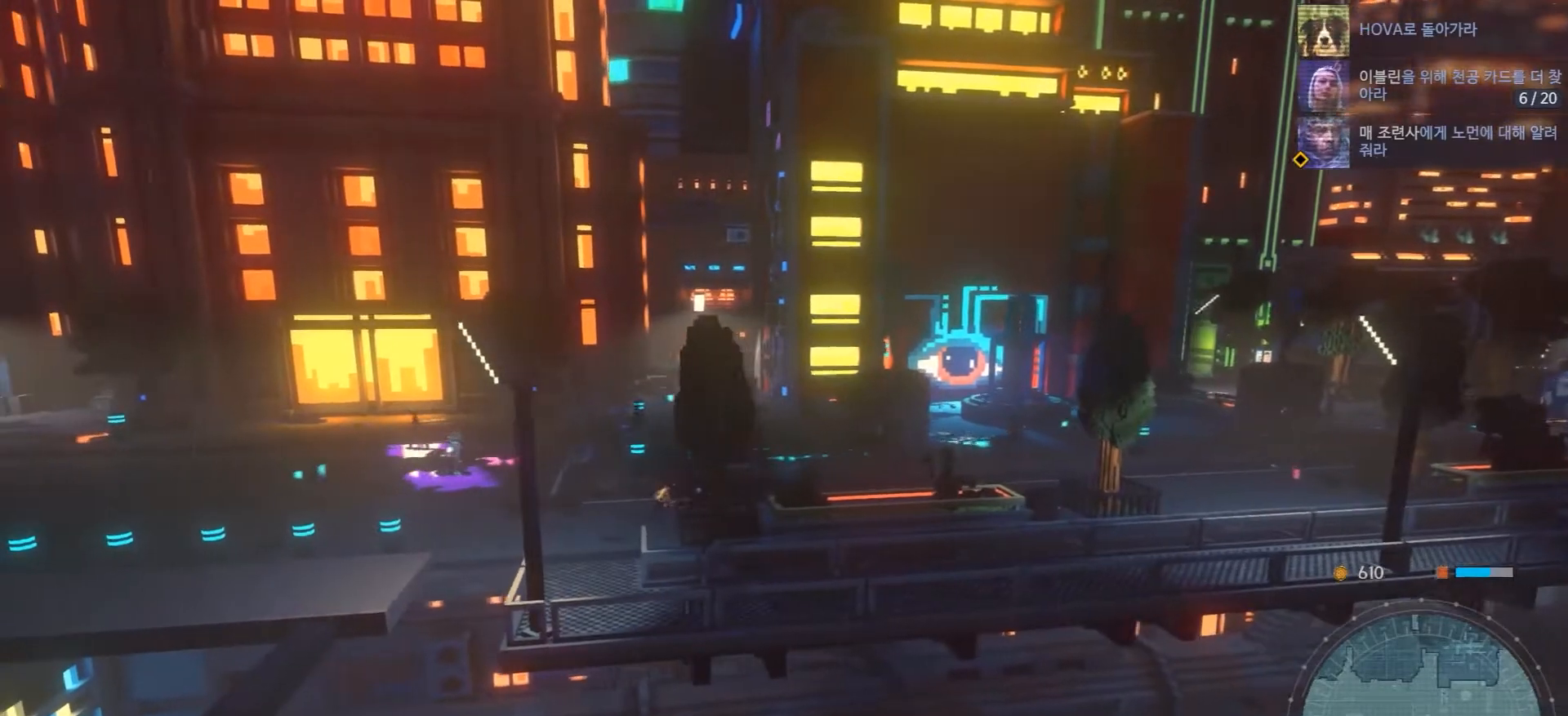
{"buttons": [], "left_stick": "center", "right_stick": "center", "events": [[50, "DPAD_UP", "up"], [117, "left_stick", "center"]]}
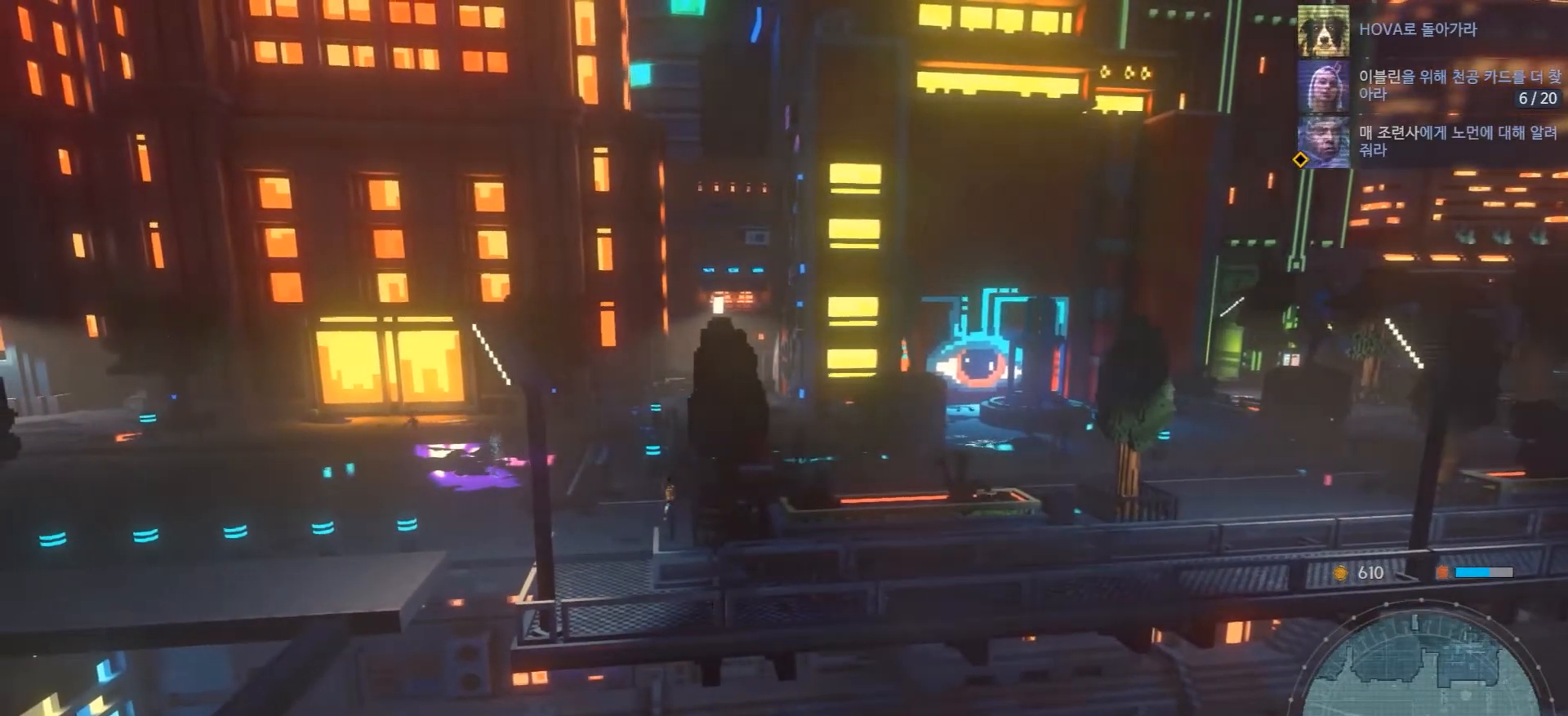
{"buttons": [], "left_stick": "center", "right_stick": "center", "events": []}
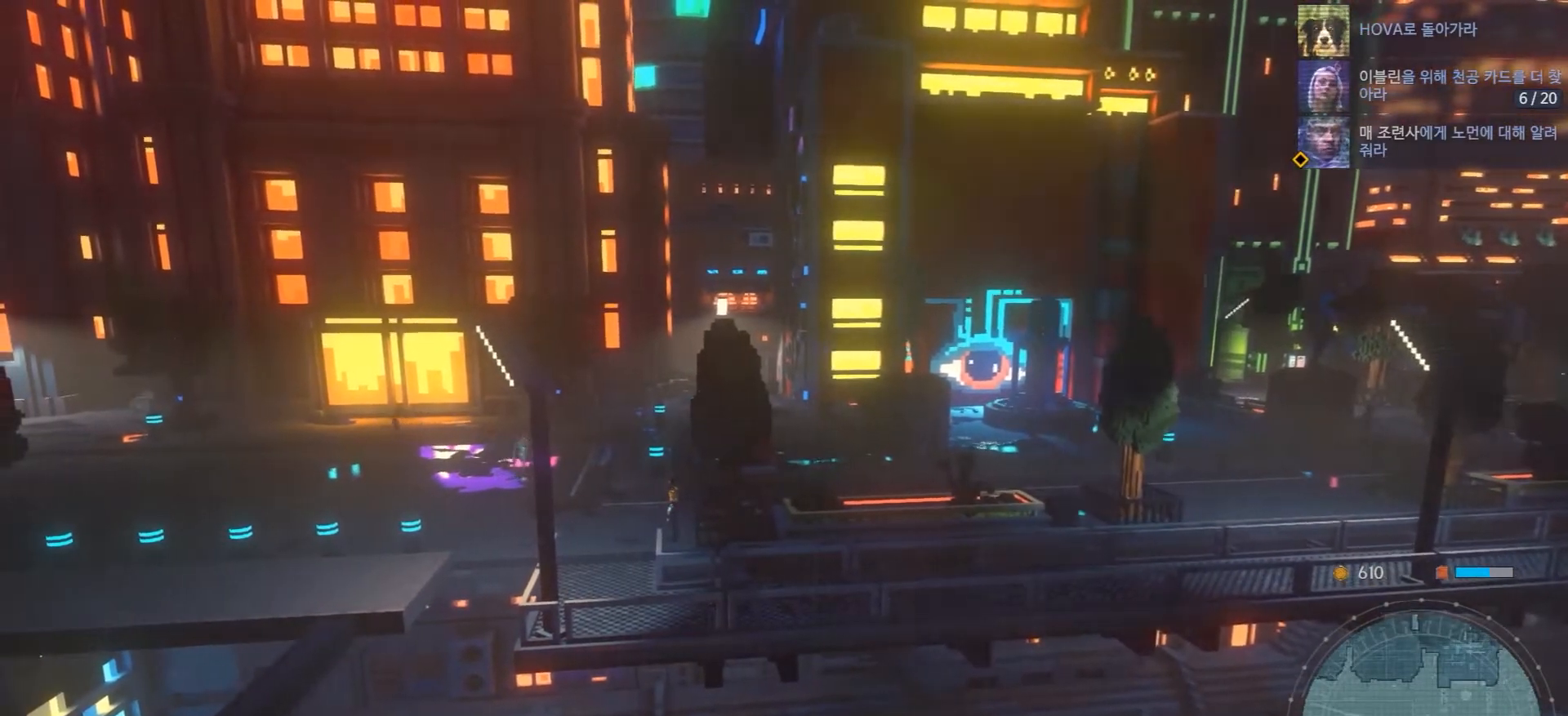
{"buttons": [], "left_stick": "center", "right_stick": "center", "events": []}
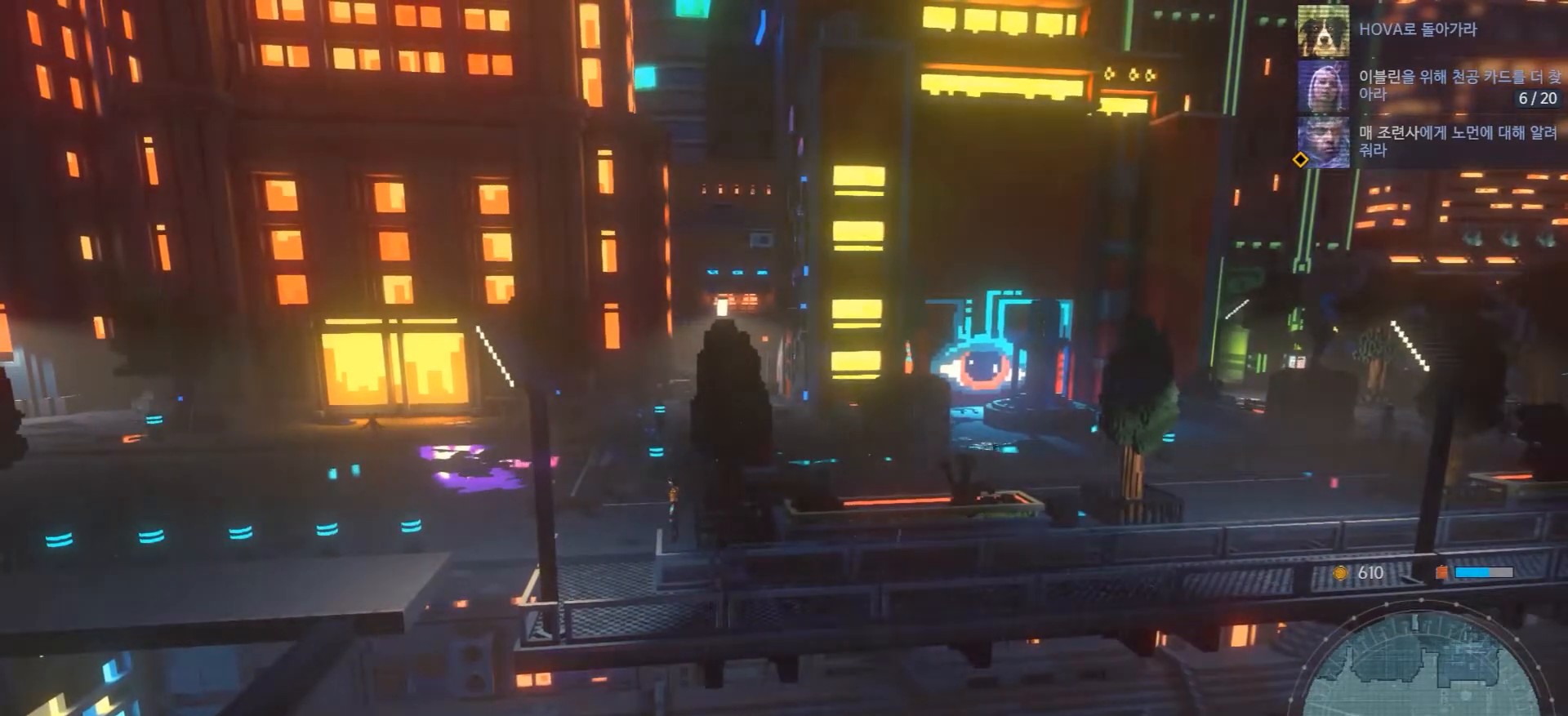
{"buttons": [], "left_stick": "up", "right_stick": "center", "events": [[350, "left_stick", "up"]]}
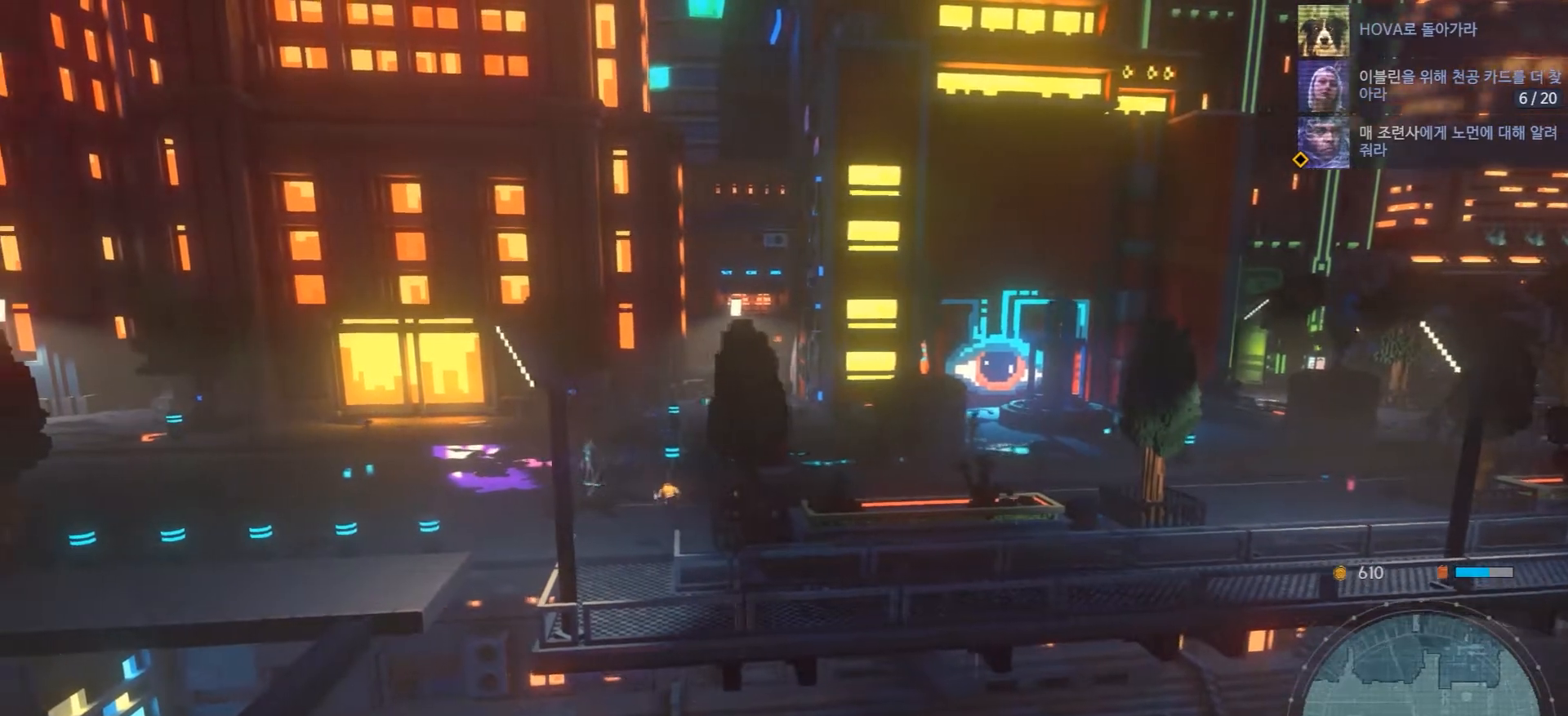
{"buttons": [], "left_stick": "up-right", "right_stick": "center", "events": [[300, "left_stick", "up-right"]]}
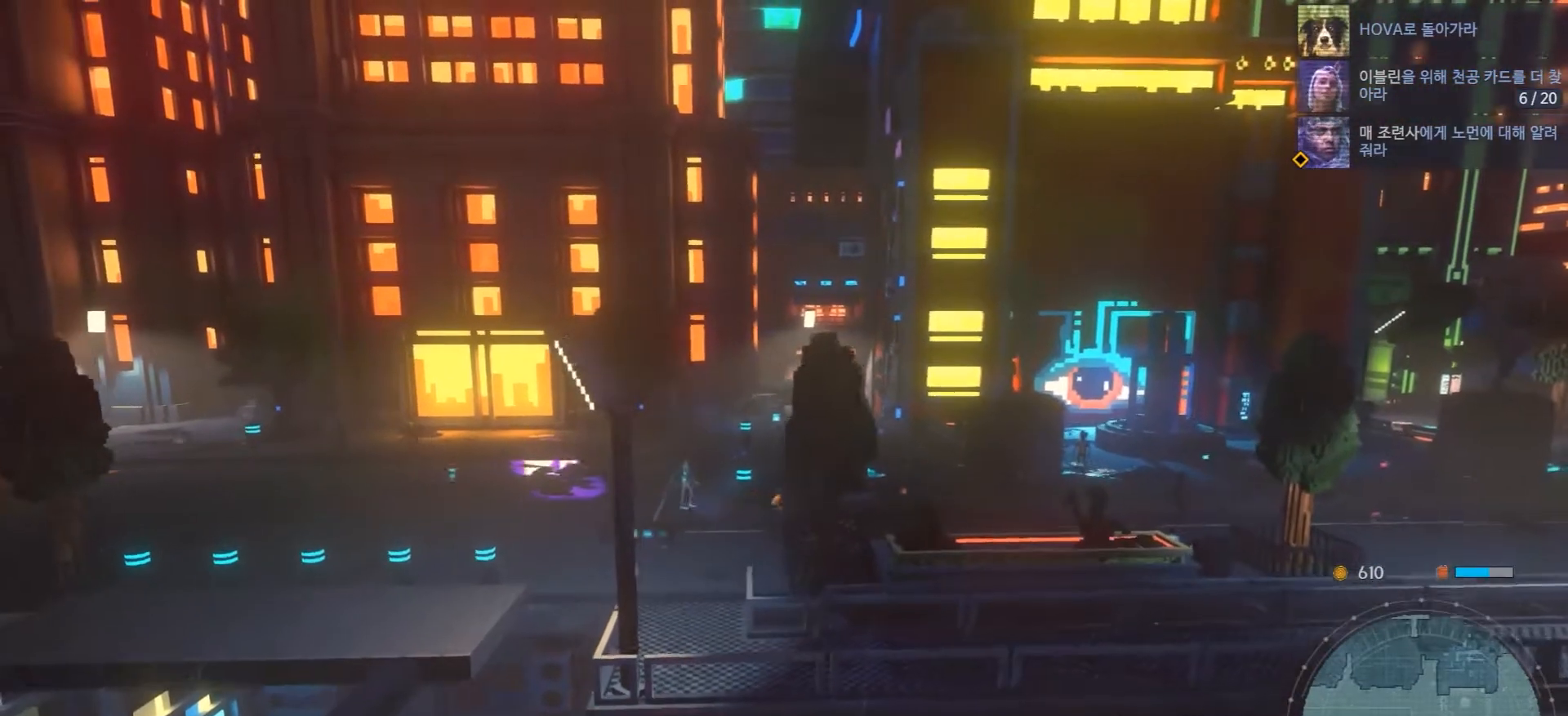
{"buttons": [], "left_stick": "right", "right_stick": "center", "events": [[100, "left_stick", "right"]]}
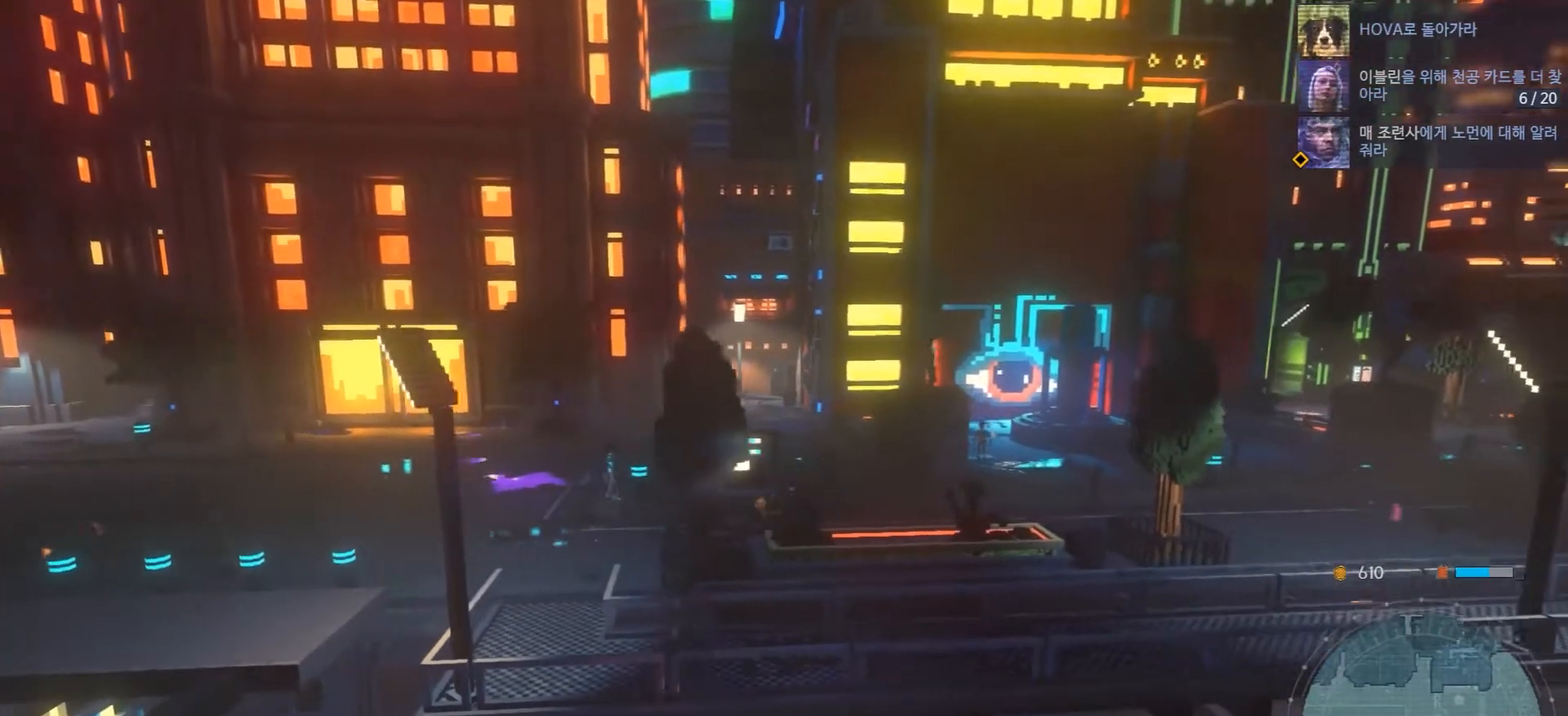
{"buttons": ["DPAD_DOWN"], "left_stick": "right", "right_stick": "center"}
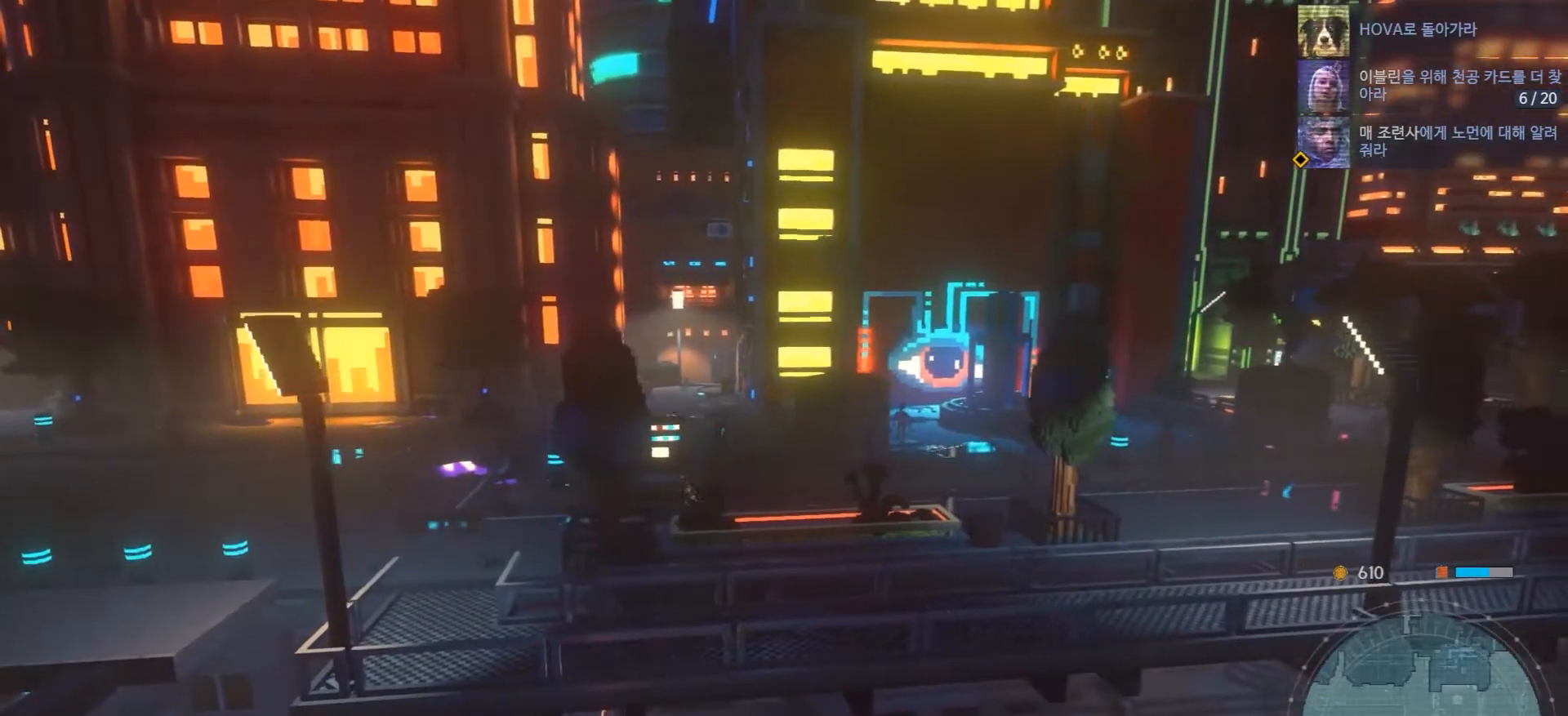
{"buttons": ["DPAD_RIGHT"], "left_stick": "center", "right_stick": "center", "events": [[17, "left_stick", "center"], [300, "DPAD_DOWN", "up"], [317, "DPAD_RIGHT", "down"]]}
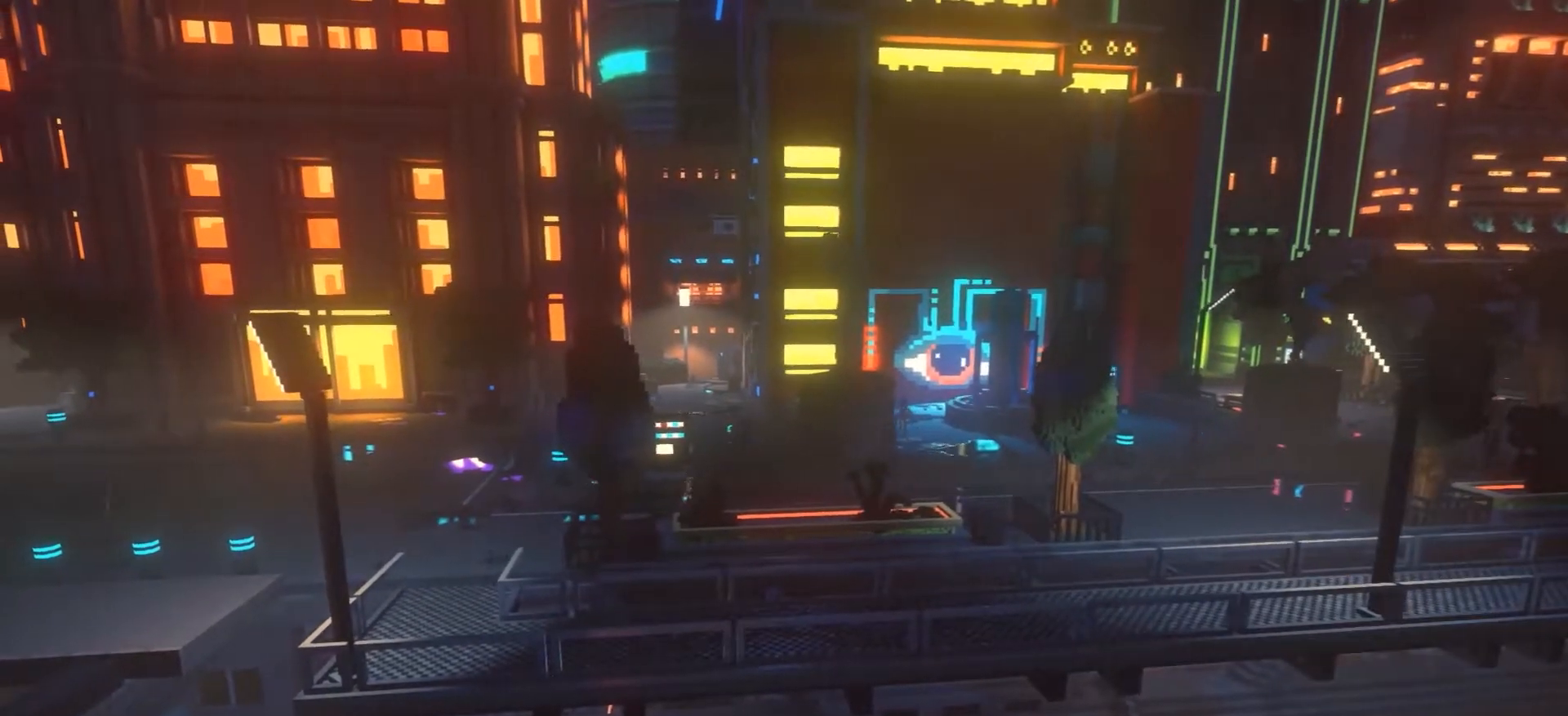
{"buttons": ["DPAD_RIGHT"], "left_stick": "center", "right_stick": "center", "events": [[233, "DPAD_DOWN", "down"], [367, "DPAD_DOWN", "up"]]}
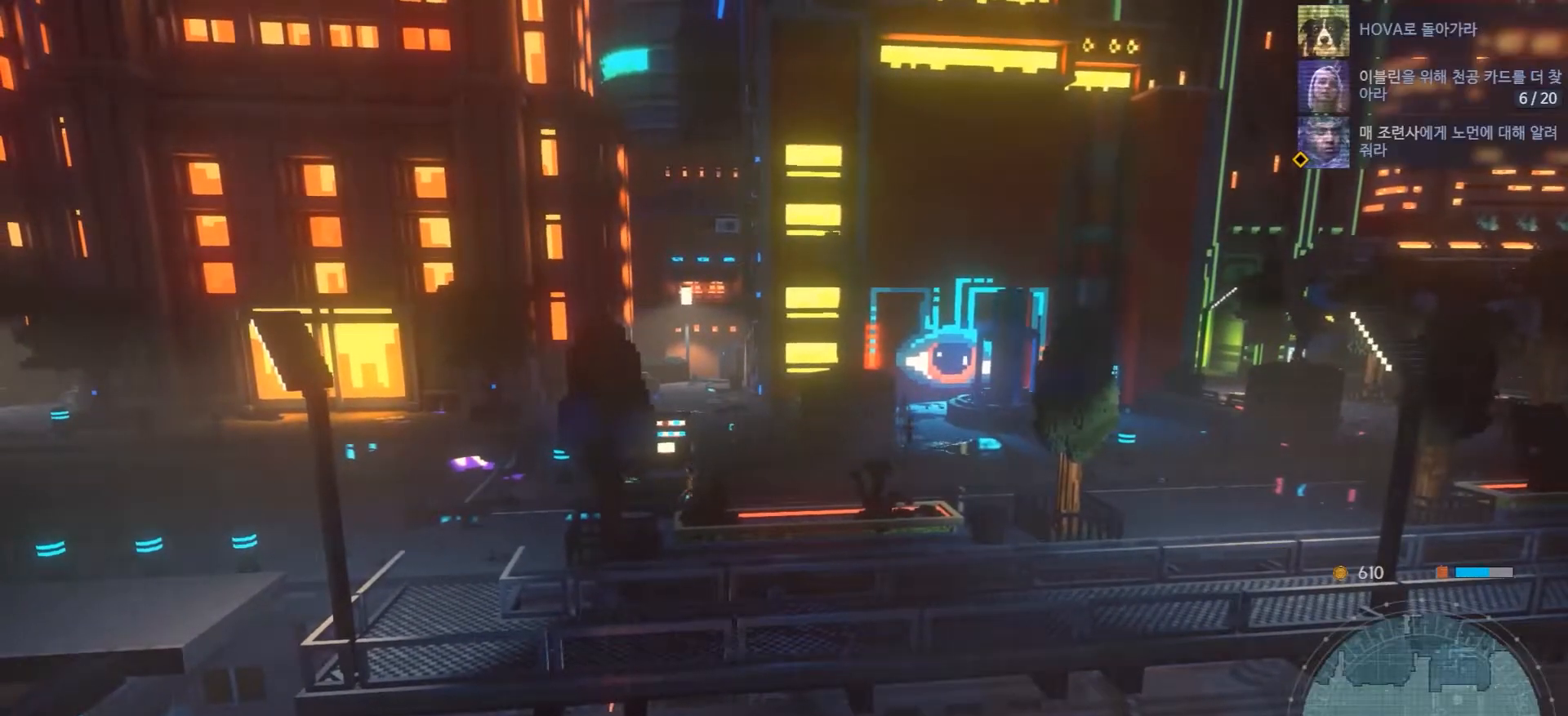
{"buttons": ["DPAD_RIGHT"], "left_stick": "center", "right_stick": "center", "events": []}
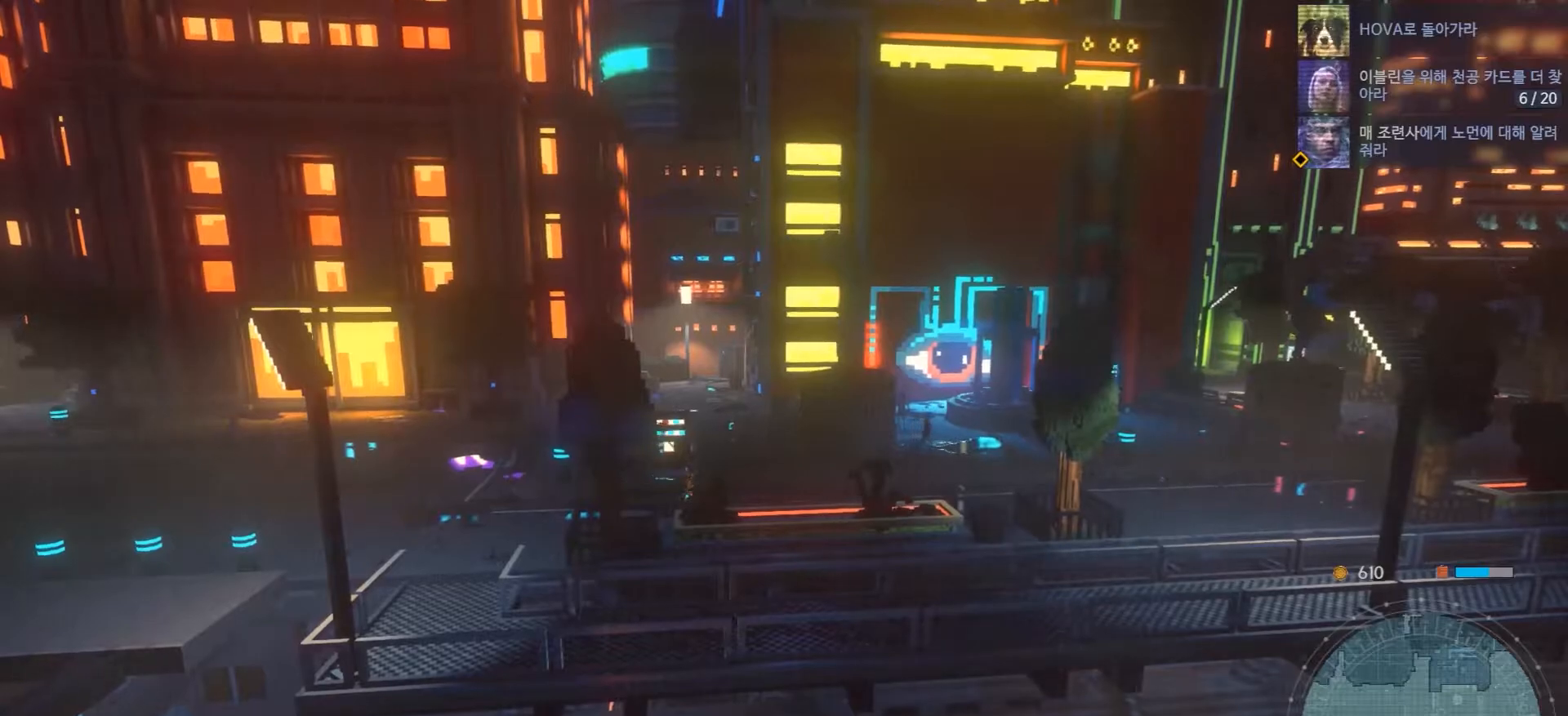
{"buttons": ["DPAD_RIGHT"], "left_stick": "center", "right_stick": "center", "events": []}
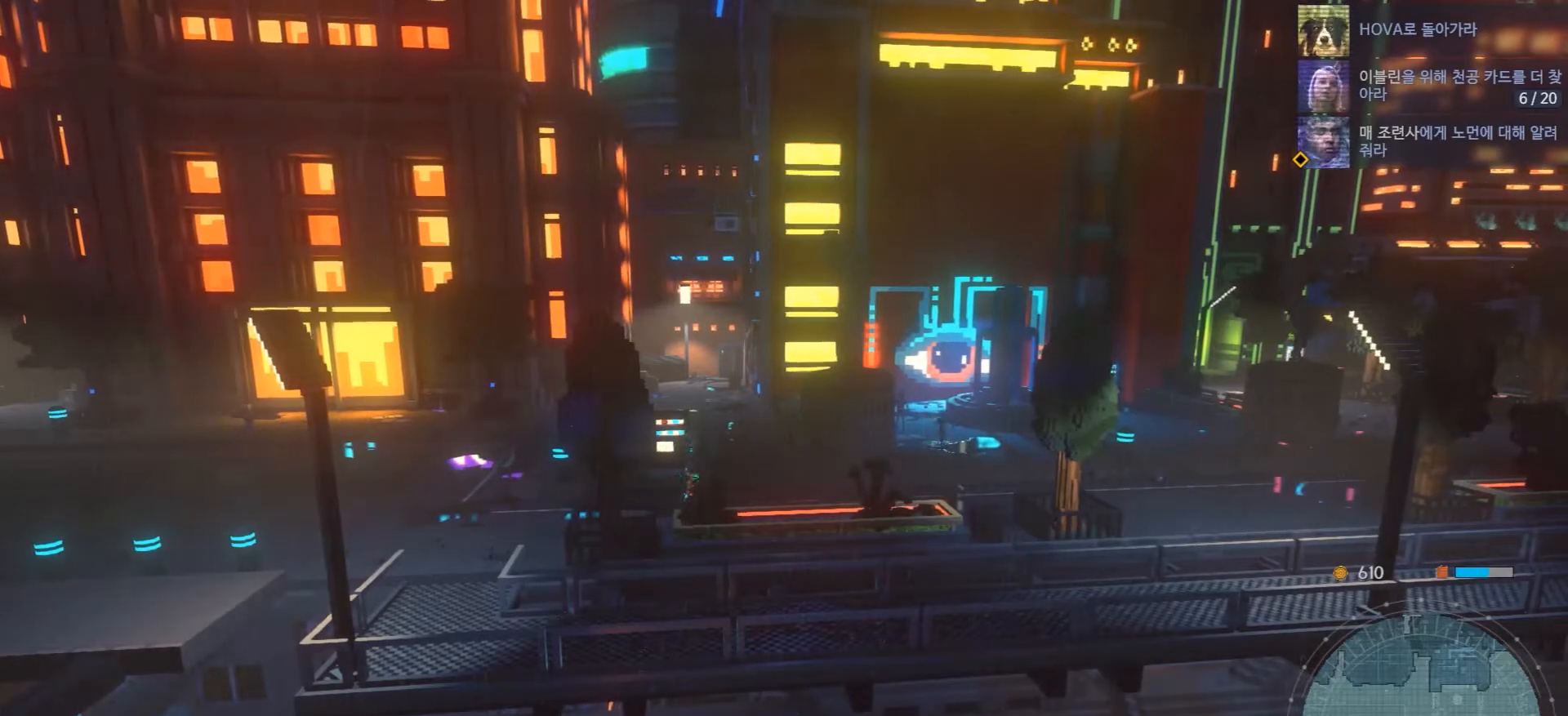
{"buttons": [], "left_stick": "up", "right_stick": "center", "events": [[233, "left_stick", "up"], [317, "DPAD_RIGHT", "up"]]}